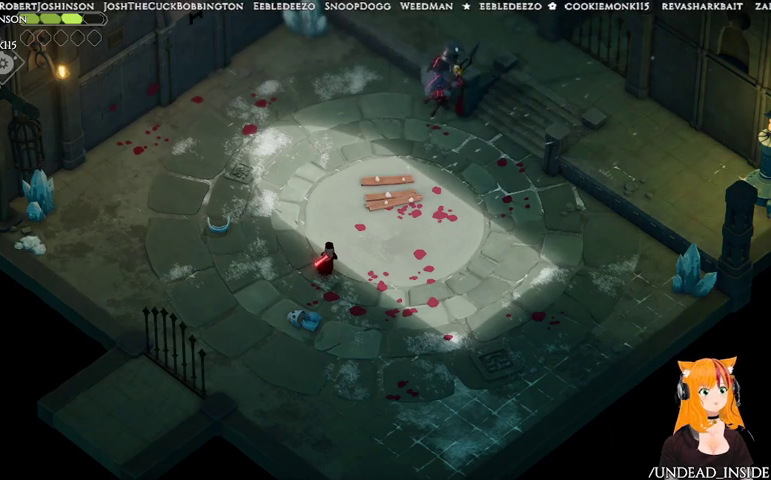
Gameplay with a controller (Xbox layout); each line is a JSON object with the inputs held at the frame after it. "events" lists button and stick changes between this image and that frame as [ms after this image, input, new state], when the widget could be followed in between. Not read: L3 R3.
{"buttons": ["L2"], "left_stick": "left", "right_stick": "center", "events": [[33, "left_stick", "up-left"], [167, "left_stick", "left"]]}
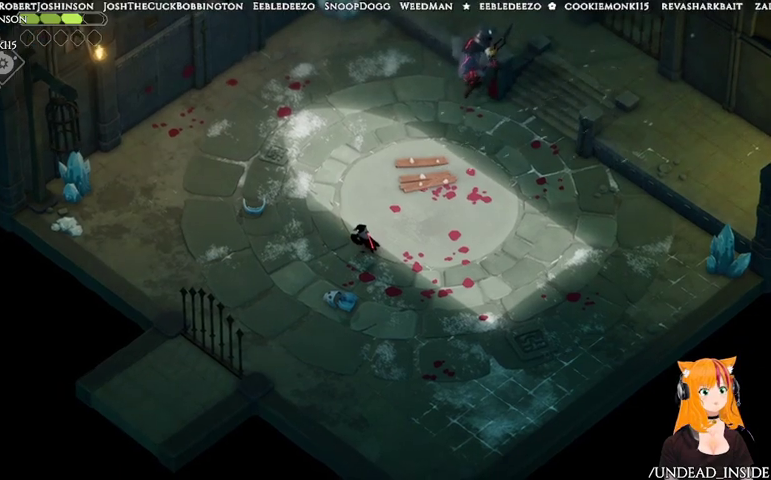
{"buttons": [], "left_stick": "left", "right_stick": "center", "events": [[167, "L2", "up"]]}
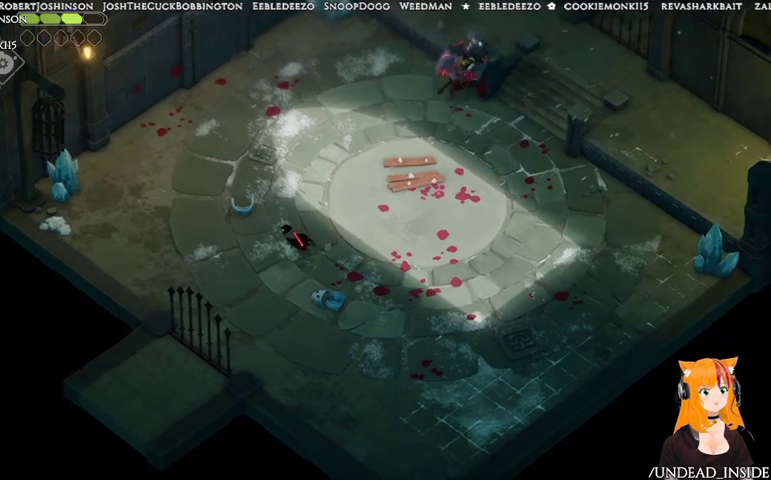
{"buttons": [], "left_stick": "left", "right_stick": "center", "events": []}
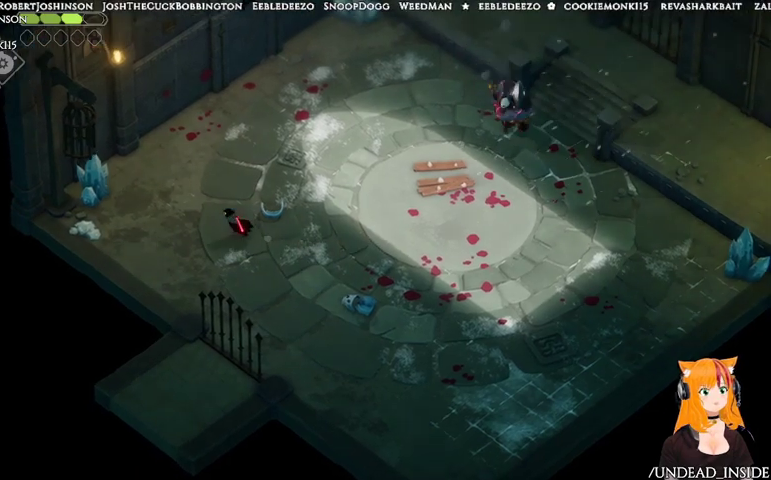
{"buttons": [], "left_stick": "left", "right_stick": "center", "events": []}
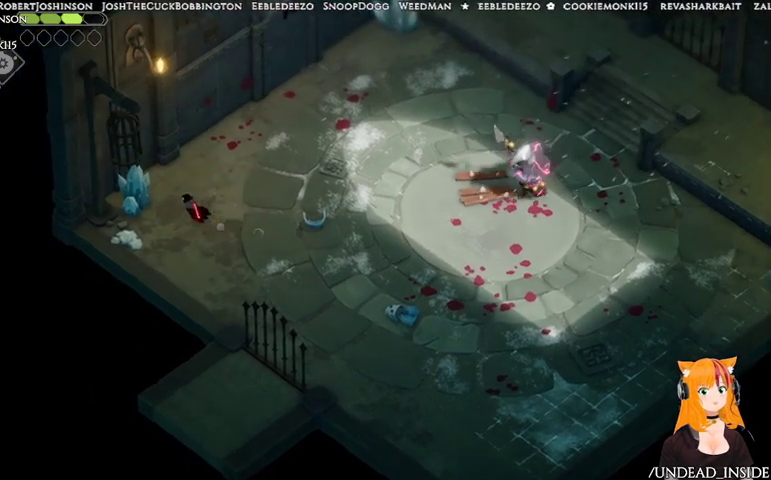
{"buttons": [], "left_stick": "left", "right_stick": "center", "events": [[67, "X", "down"], [200, "X", "up"], [267, "X", "down"], [500, "X", "up"]]}
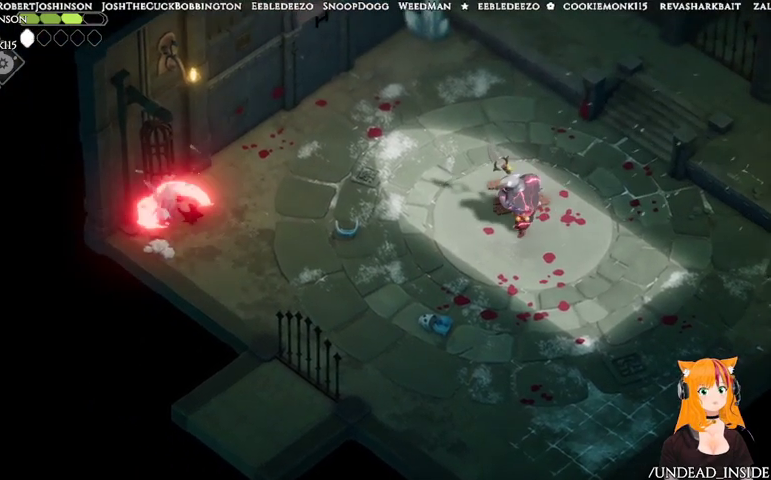
{"buttons": ["B", "L2"], "left_stick": "right", "right_stick": "center", "events": [[67, "X", "down"], [167, "X", "up"], [300, "L2", "down"], [300, "left_stick", "right"], [367, "B", "down"]]}
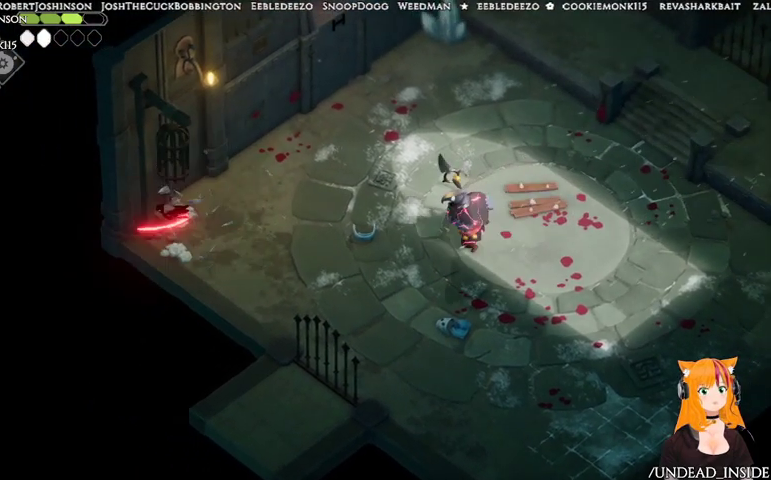
{"buttons": ["B", "L2"], "left_stick": "right", "right_stick": "center", "events": []}
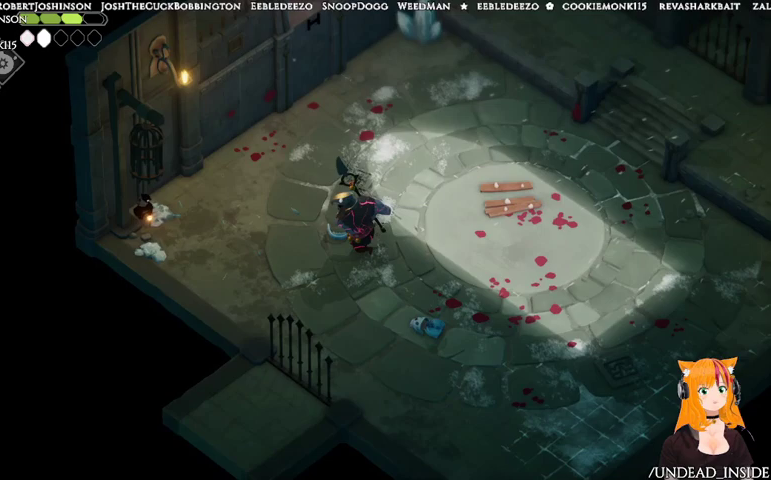
{"buttons": ["L2"], "left_stick": "right", "right_stick": "center", "events": [[467, "B", "up"]]}
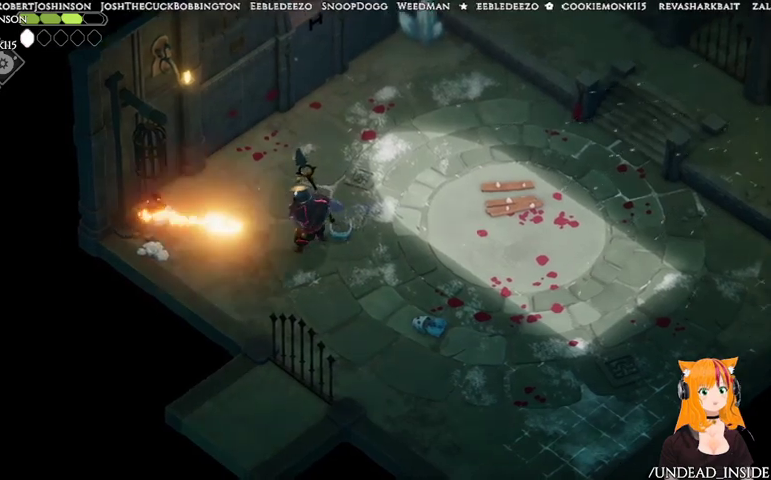
{"buttons": [], "left_stick": "down-right", "right_stick": "center", "events": [[100, "L2", "up"], [167, "left_stick", "down-right"], [333, "A", "down"], [467, "A", "up"]]}
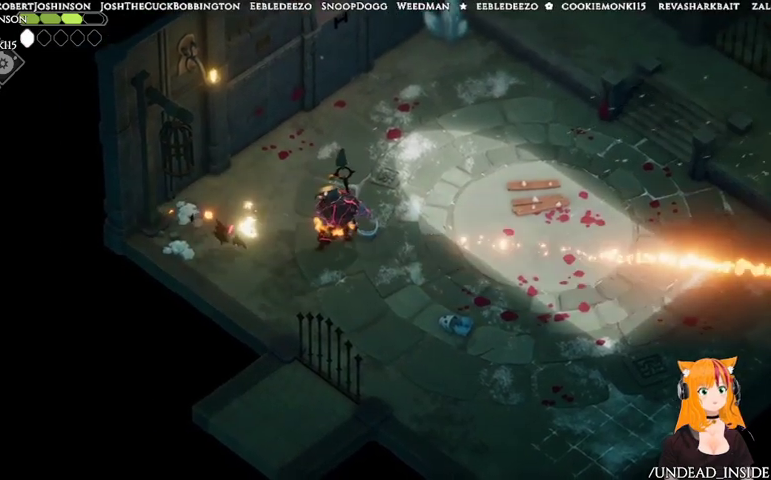
{"buttons": ["A"], "left_stick": "down-right", "right_stick": "center", "events": [[33, "A", "down"], [133, "A", "up"], [400, "A", "down"]]}
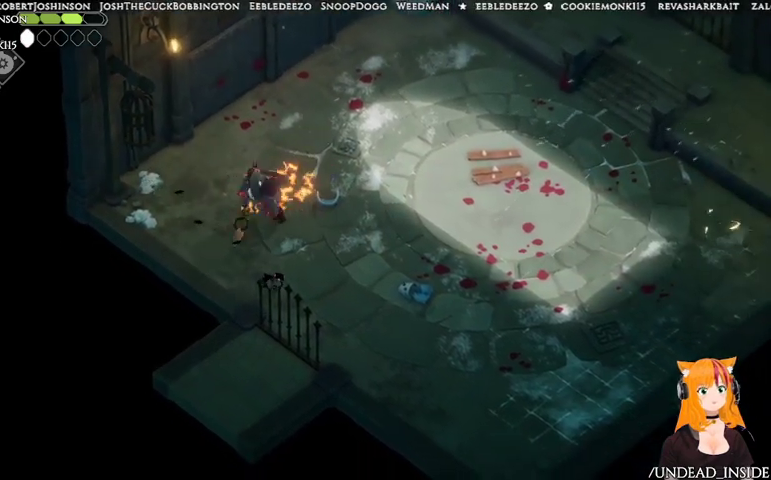
{"buttons": [], "left_stick": "down-right", "right_stick": "center", "events": [[33, "A", "up"], [67, "A", "down"], [200, "A", "up"], [267, "A", "down"], [400, "A", "up"]]}
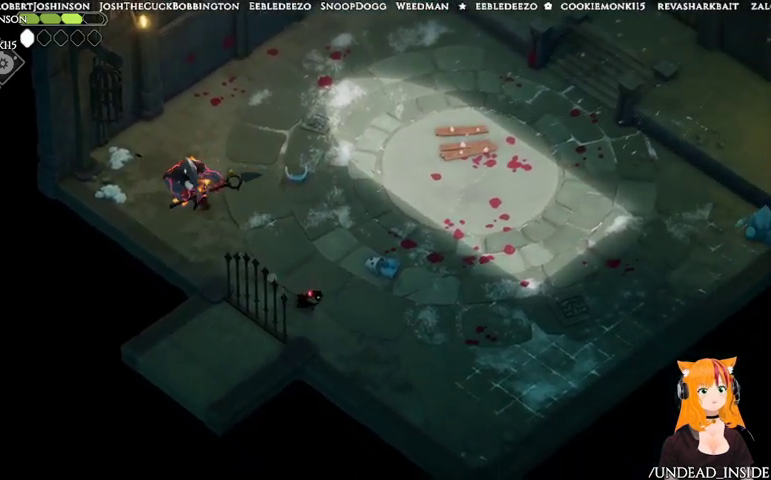
{"buttons": [], "left_stick": "up-right", "right_stick": "center", "events": [[100, "left_stick", "right"], [367, "left_stick", "up-right"]]}
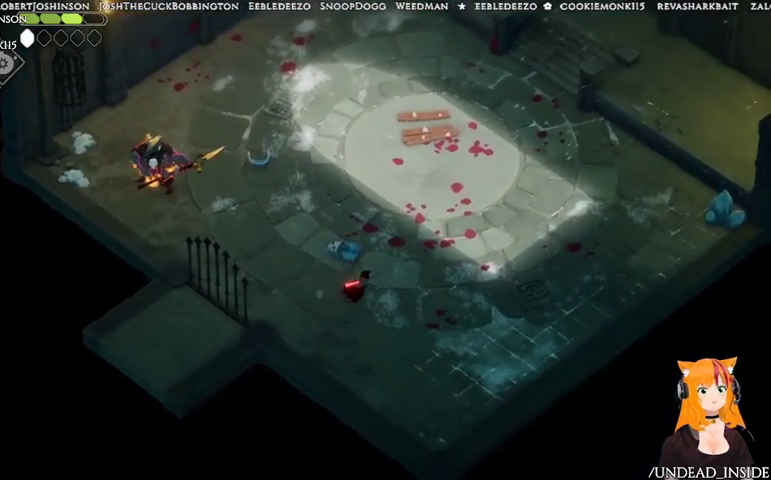
{"buttons": ["L2"], "left_stick": "up-right", "right_stick": "center", "events": [[500, "L2", "down"]]}
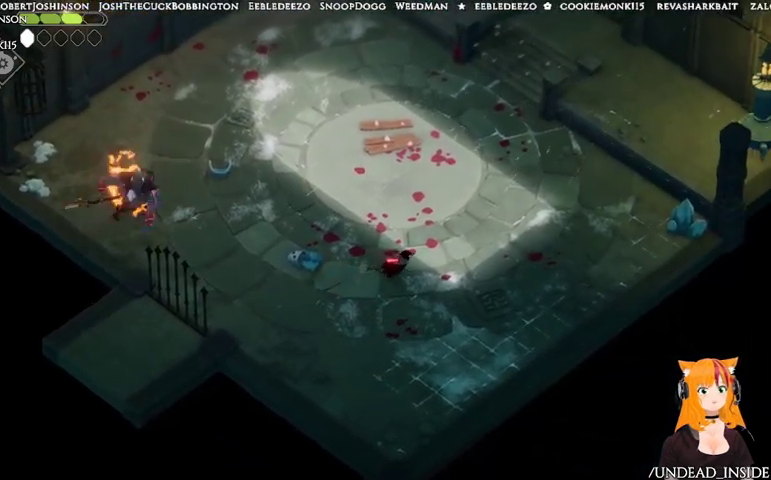
{"buttons": ["B", "L2"], "left_stick": "left", "right_stick": "center", "events": [[67, "B", "down"], [133, "left_stick", "up-left"], [500, "left_stick", "left"]]}
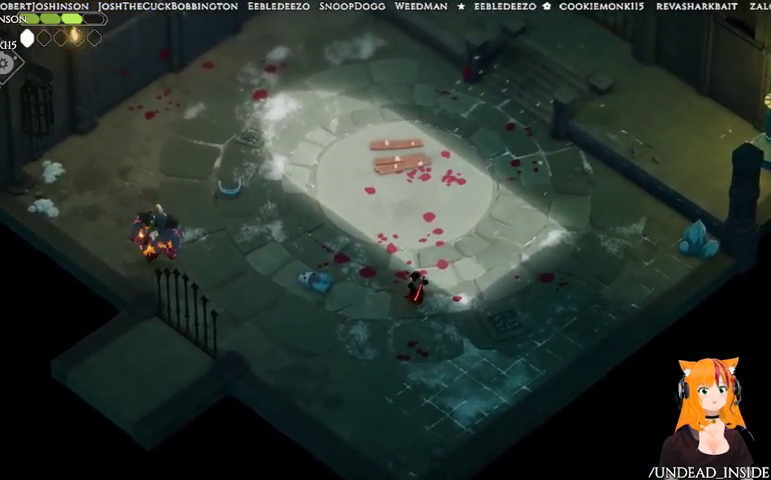
{"buttons": ["B", "L2"], "left_stick": "left", "right_stick": "center", "events": []}
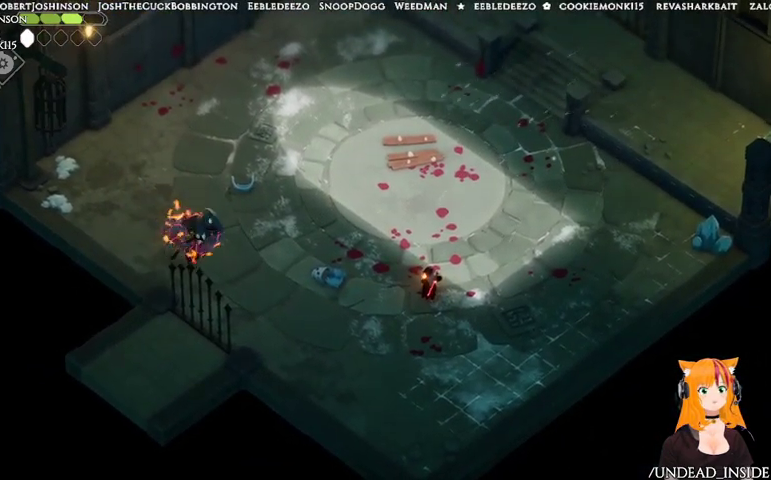
{"buttons": [], "left_stick": "left", "right_stick": "center", "events": [[33, "B", "up"], [400, "L2", "up"]]}
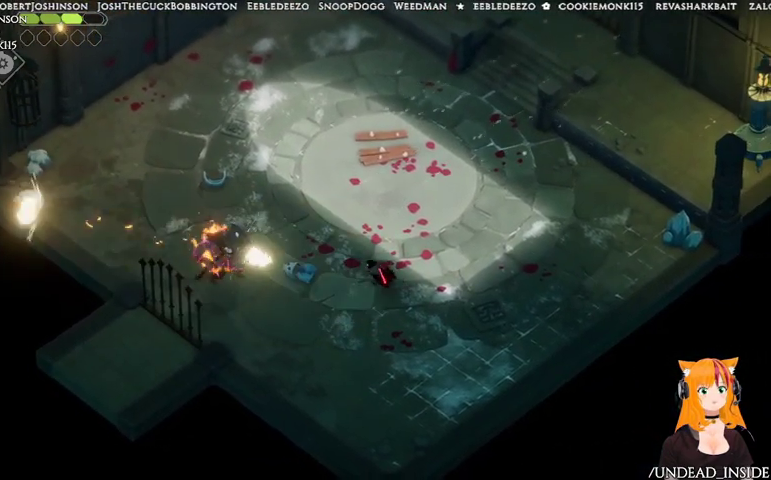
{"buttons": [], "left_stick": "up-right", "right_stick": "center", "events": [[200, "X", "down"], [400, "X", "up"], [467, "left_stick", "up-right"]]}
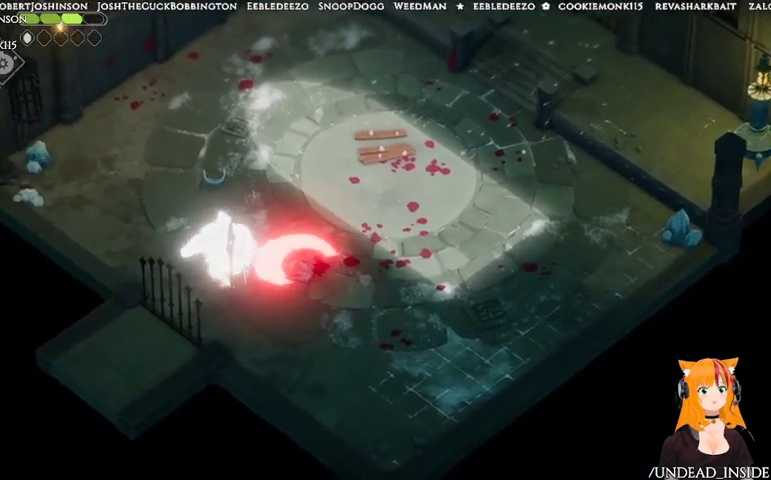
{"buttons": [], "left_stick": "right", "right_stick": "center"}
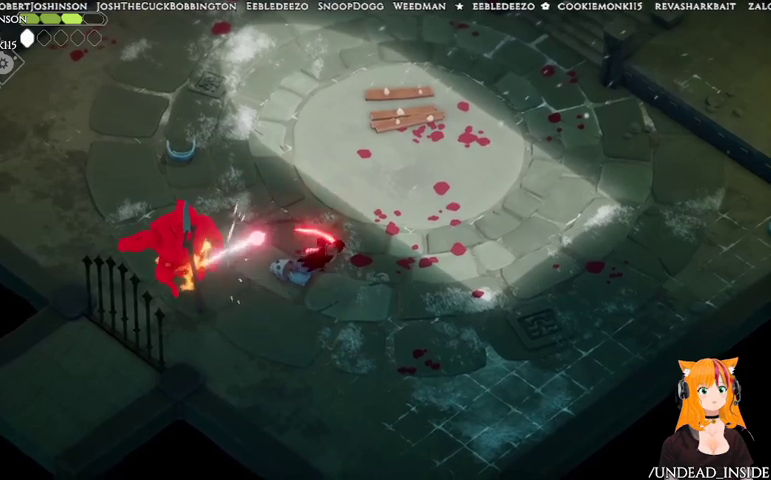
{"buttons": [], "left_stick": "center", "right_stick": "center", "events": [[200, "left_stick", "up-right"], [333, "left_stick", "center"]]}
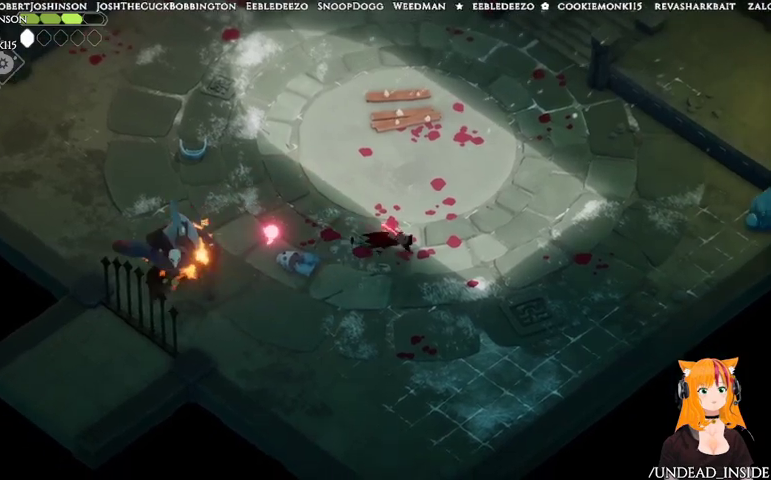
{"buttons": [], "left_stick": "up", "right_stick": "center", "events": [[333, "left_stick", "up"]]}
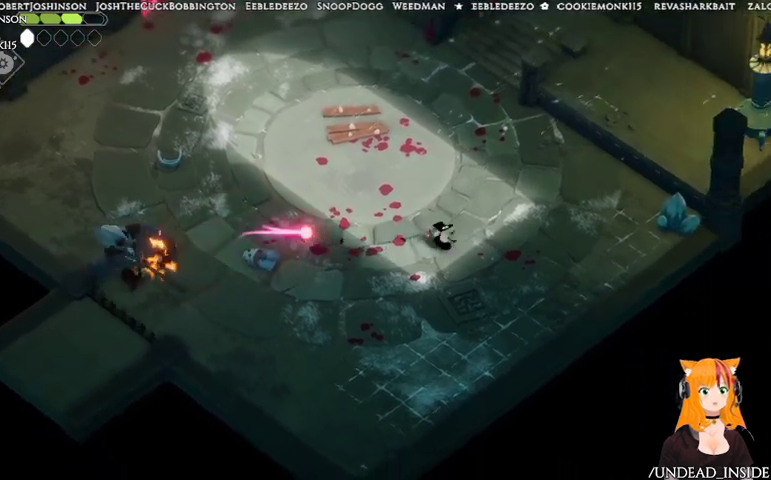
{"buttons": [], "left_stick": "up-left", "right_stick": "center", "events": [[500, "left_stick", "up-left"]]}
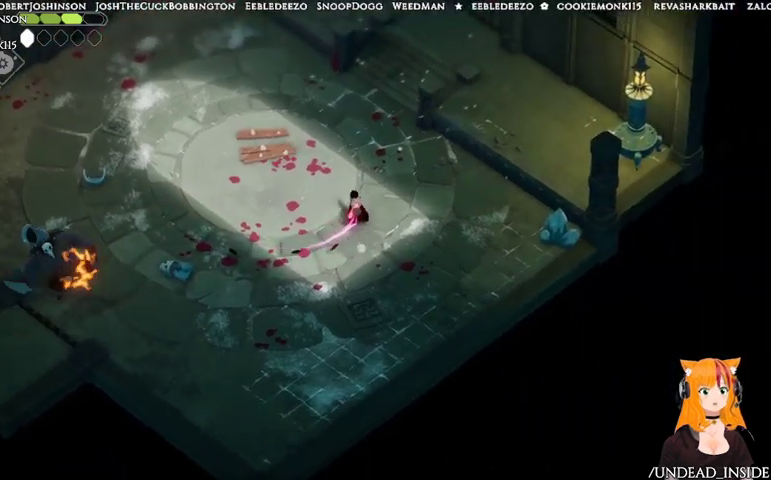
{"buttons": [], "left_stick": "up", "right_stick": "center", "events": [[467, "left_stick", "up"]]}